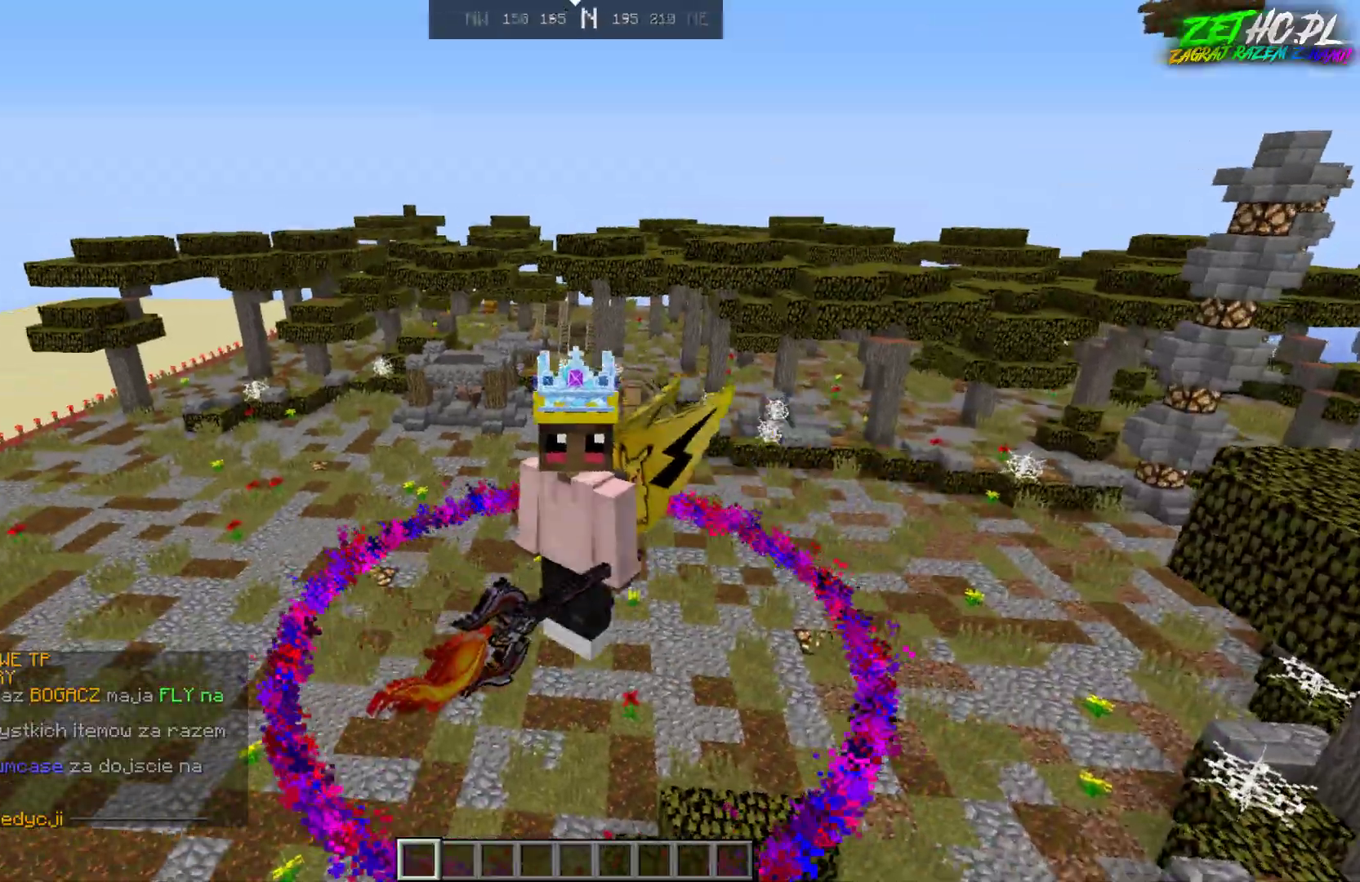
Gameplay with keyboard and mouse; each line is a JSON object with the keys and mouse buttons held at the frame after it. "events" lists presses ("down") and releases ("up") of "a", "d", "s", "space", "w", "mouse_left" and "mouse_right" between this image and that frame as [ms after this image, input, new state], when the widget could be followed in between. "mouse_left", "mouse_right" = the "left", "right" buttons of the "mouse" list. No other keys are recorded. Fast repeated clicks can show as one long hold. Mouse movement is not recorded.
{"keys": ["s"], "mouse": [], "events": [[483, "s", "down"]]}
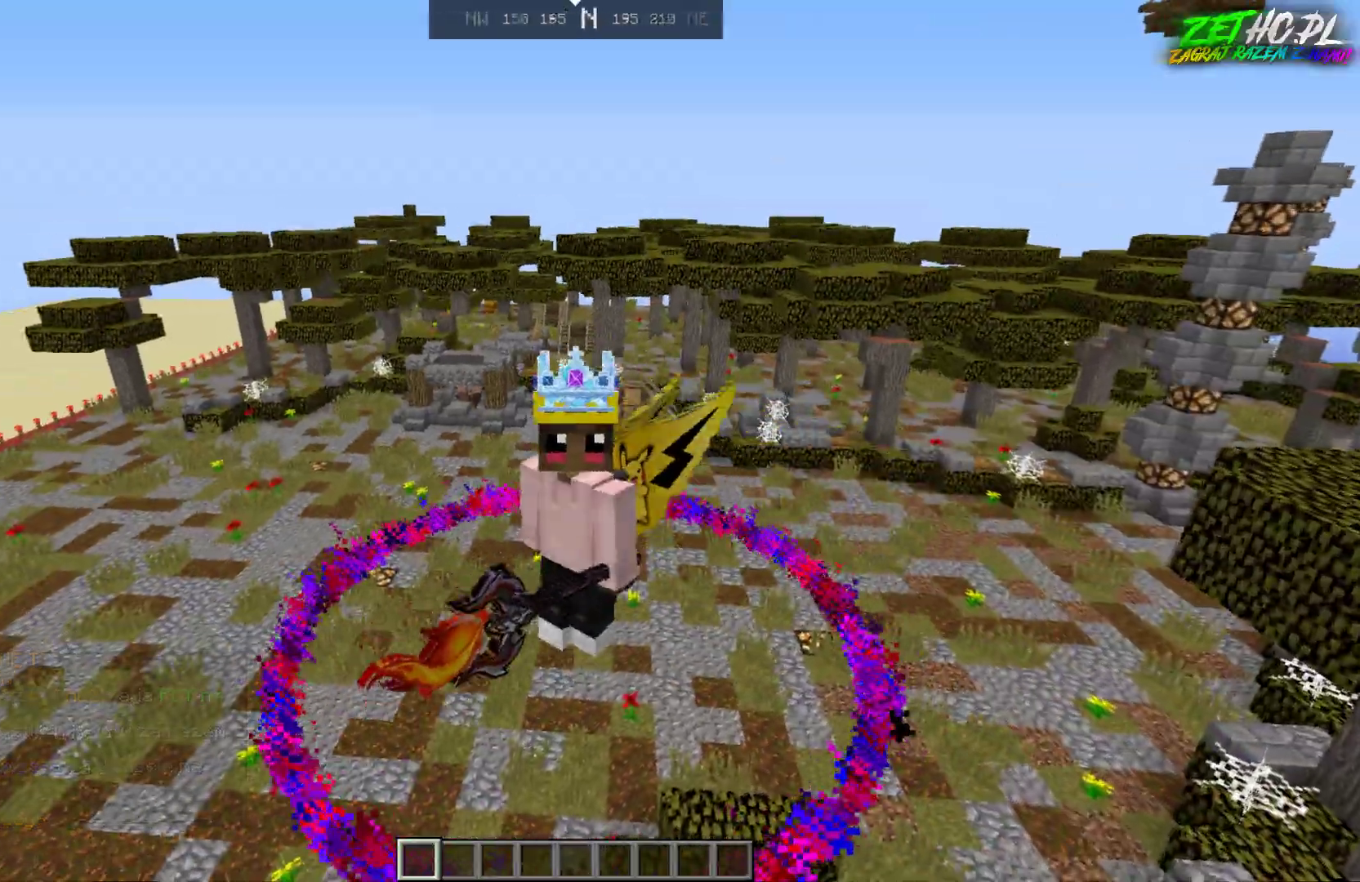
{"keys": ["s"], "mouse": [], "events": []}
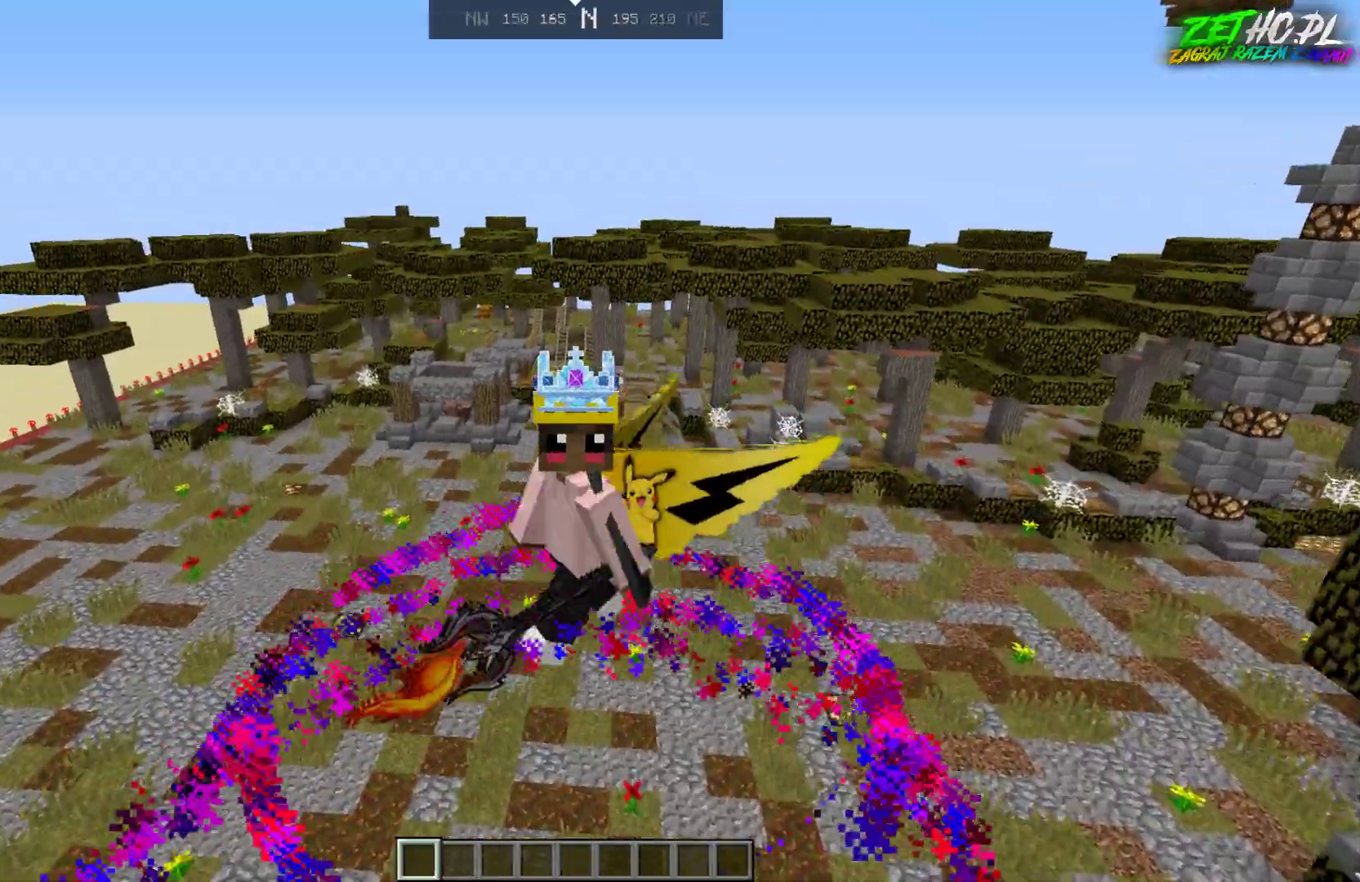
{"keys": ["s"], "mouse": [], "events": []}
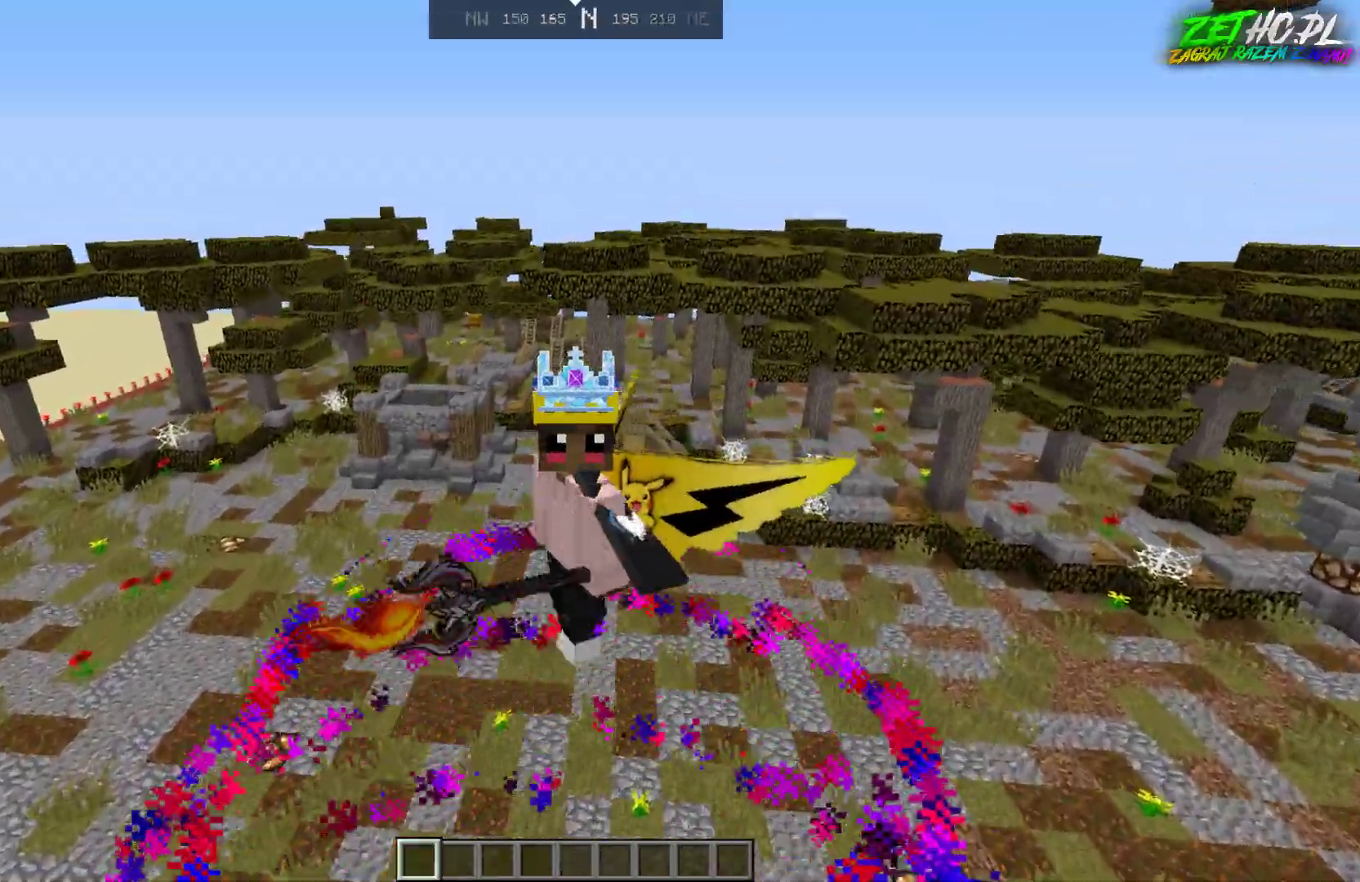
{"keys": ["s"], "mouse": [], "events": []}
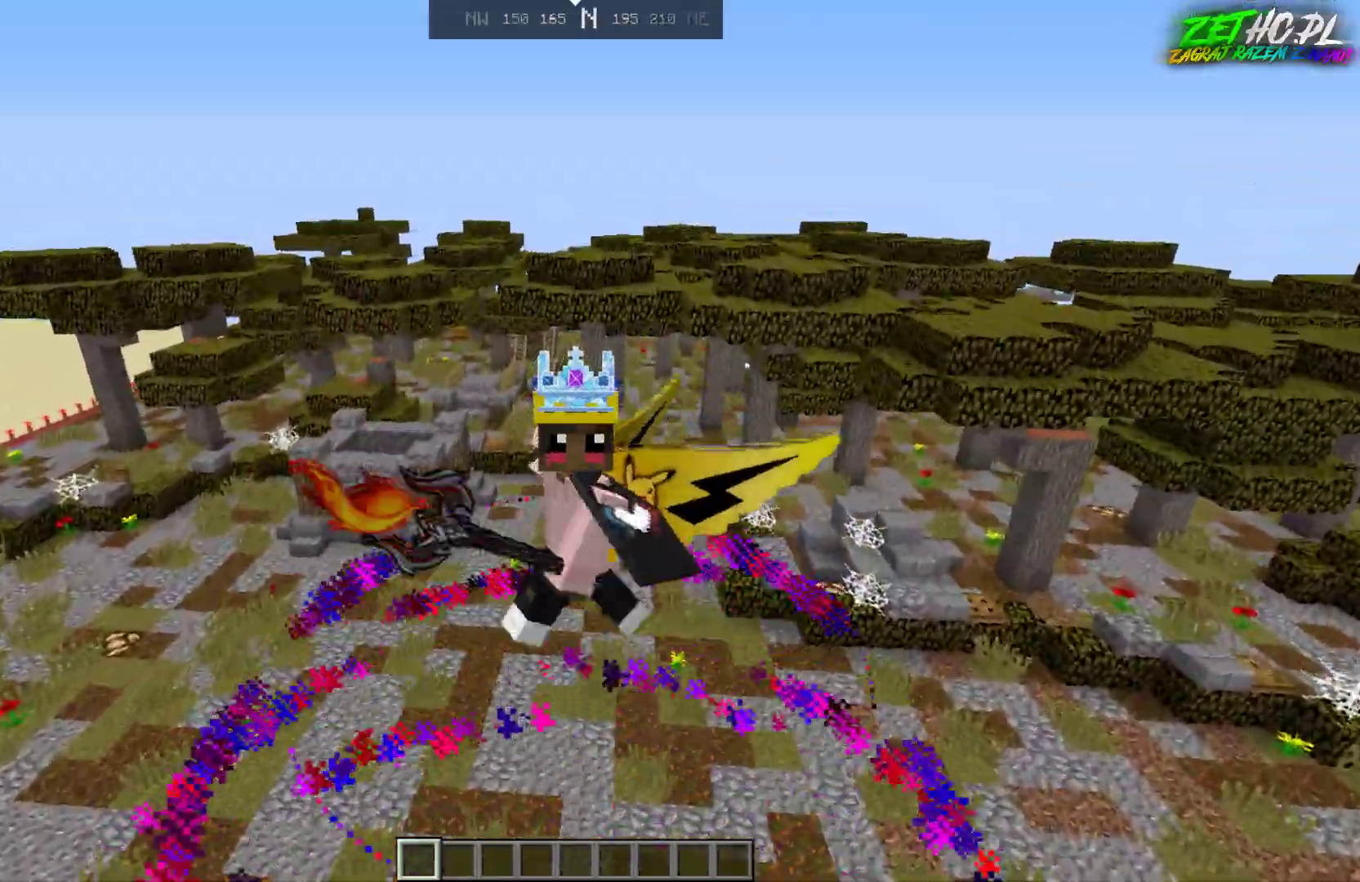
{"keys": [], "mouse": [], "events": [[133, "s", "up"]]}
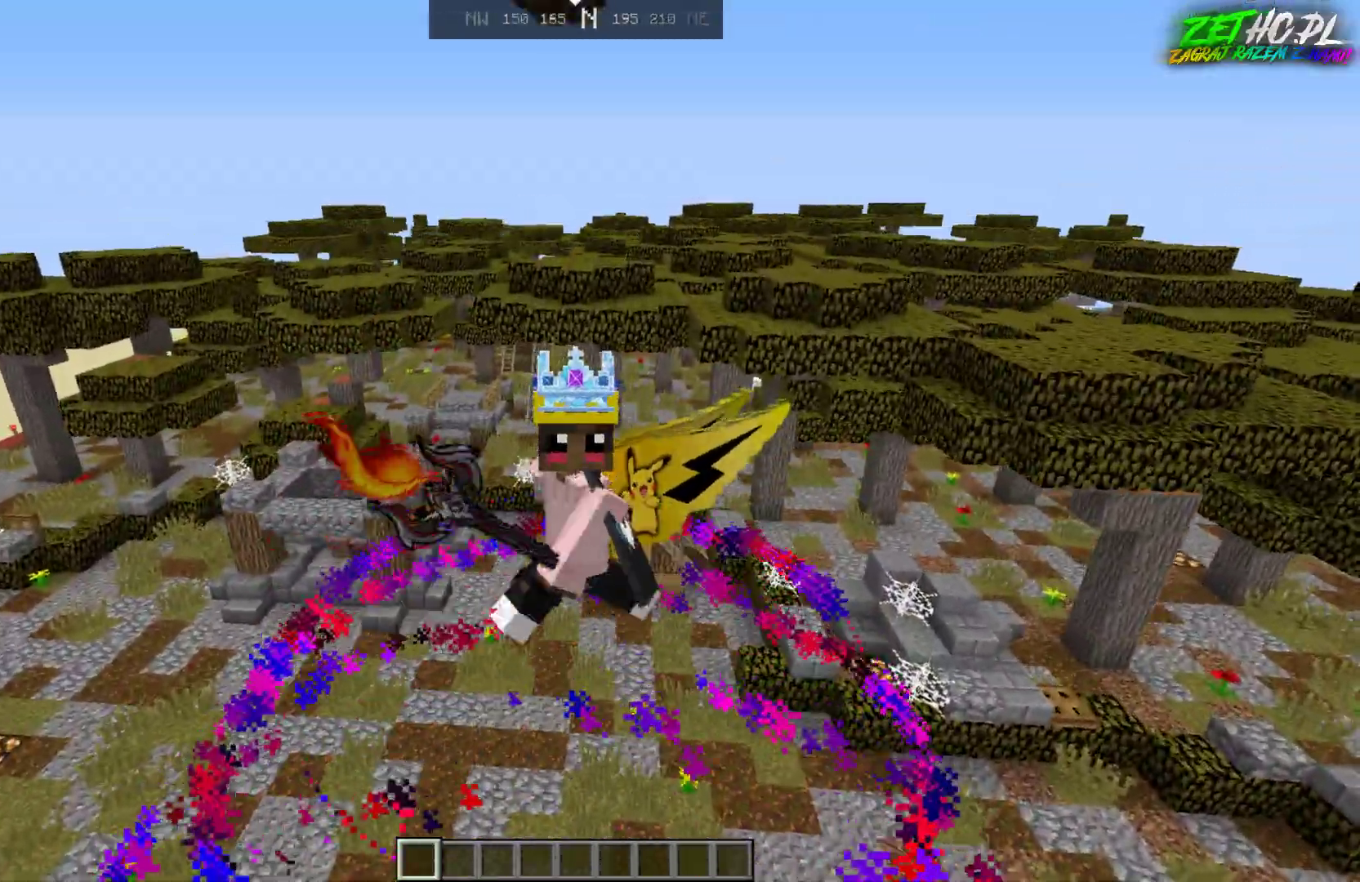
{"keys": [], "mouse": [], "events": []}
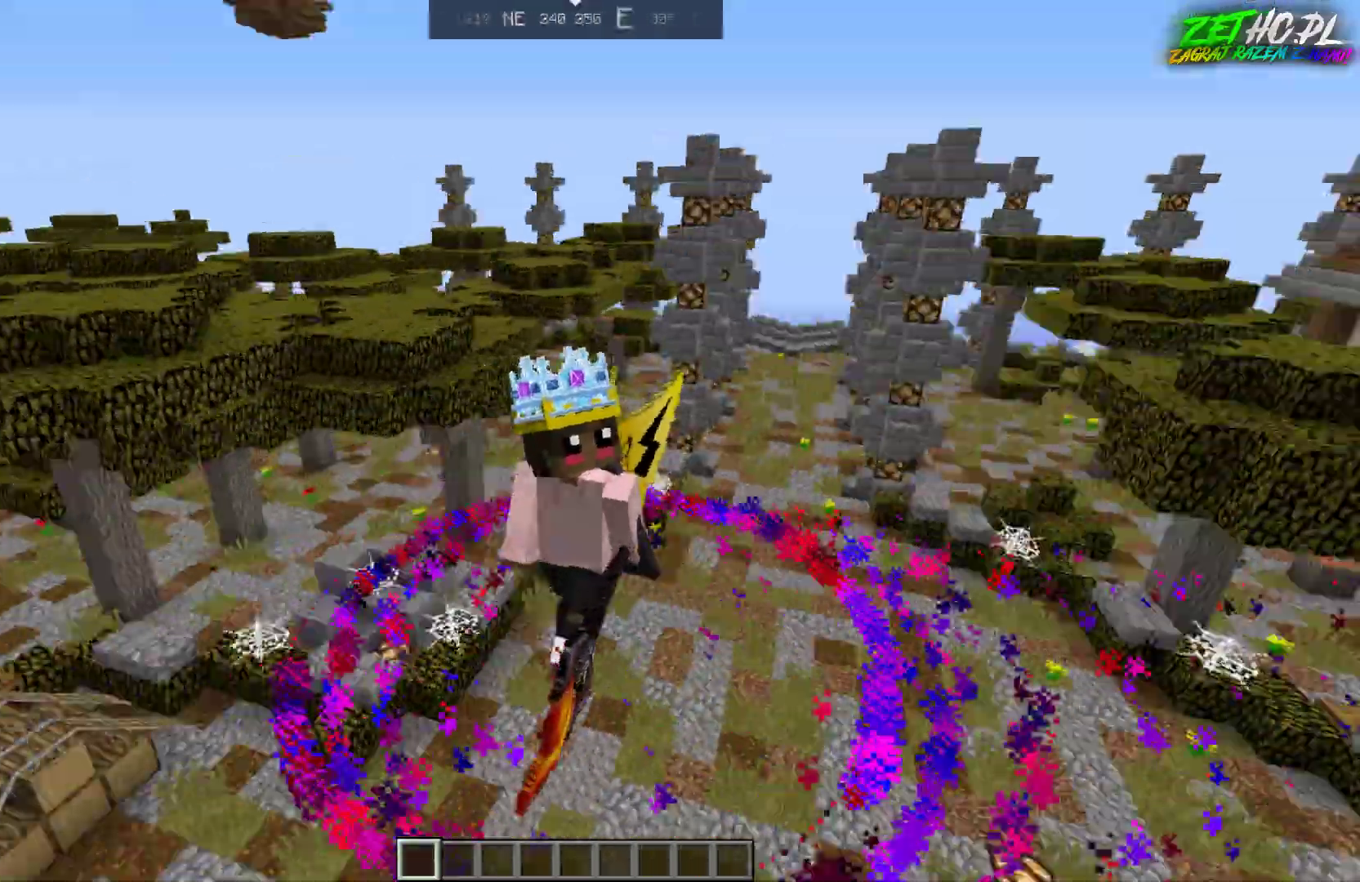
{"keys": ["s"], "mouse": [], "events": [[233, "s", "down"]]}
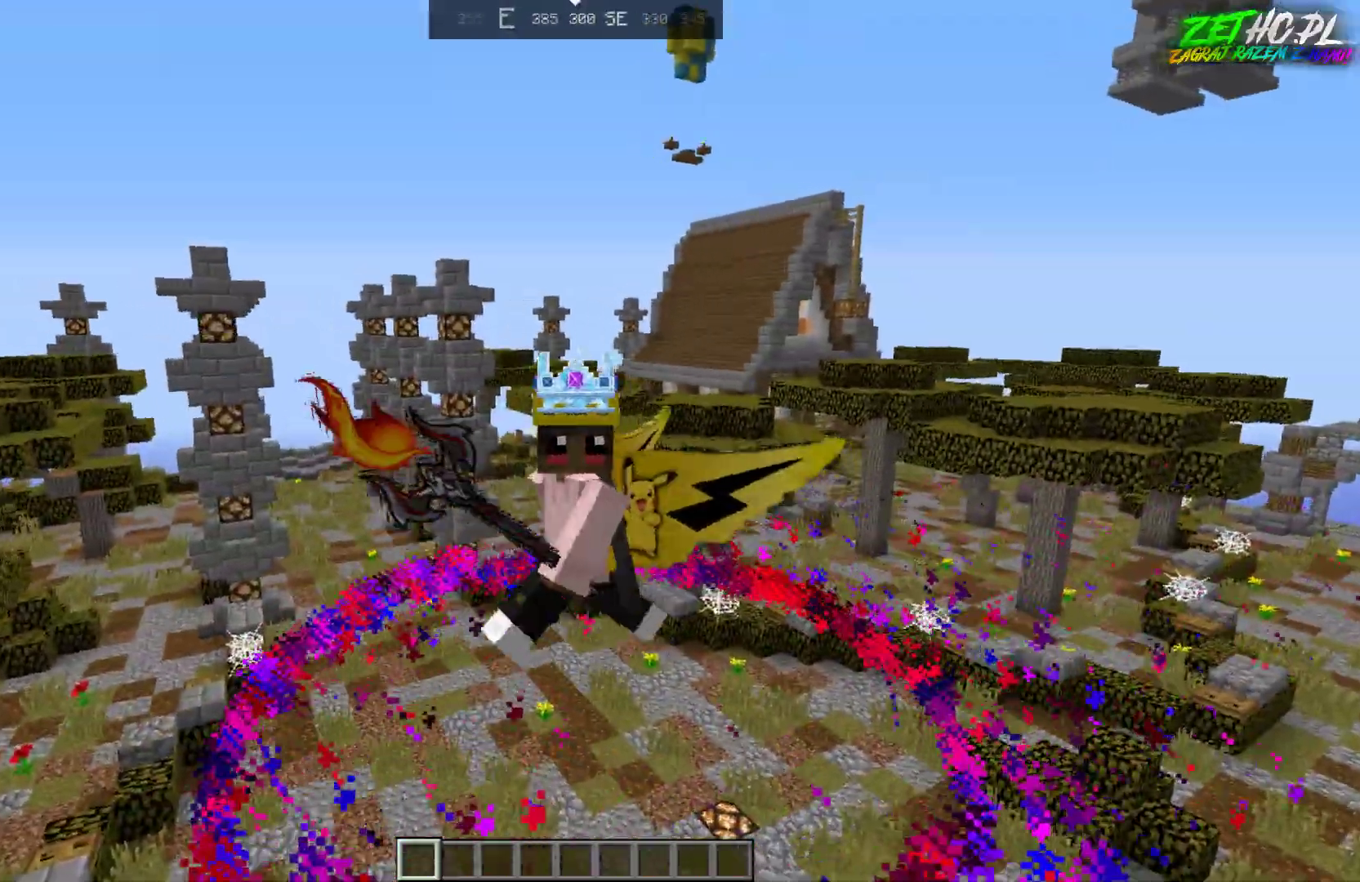
{"keys": [], "mouse": [], "events": [[167, "s", "up"]]}